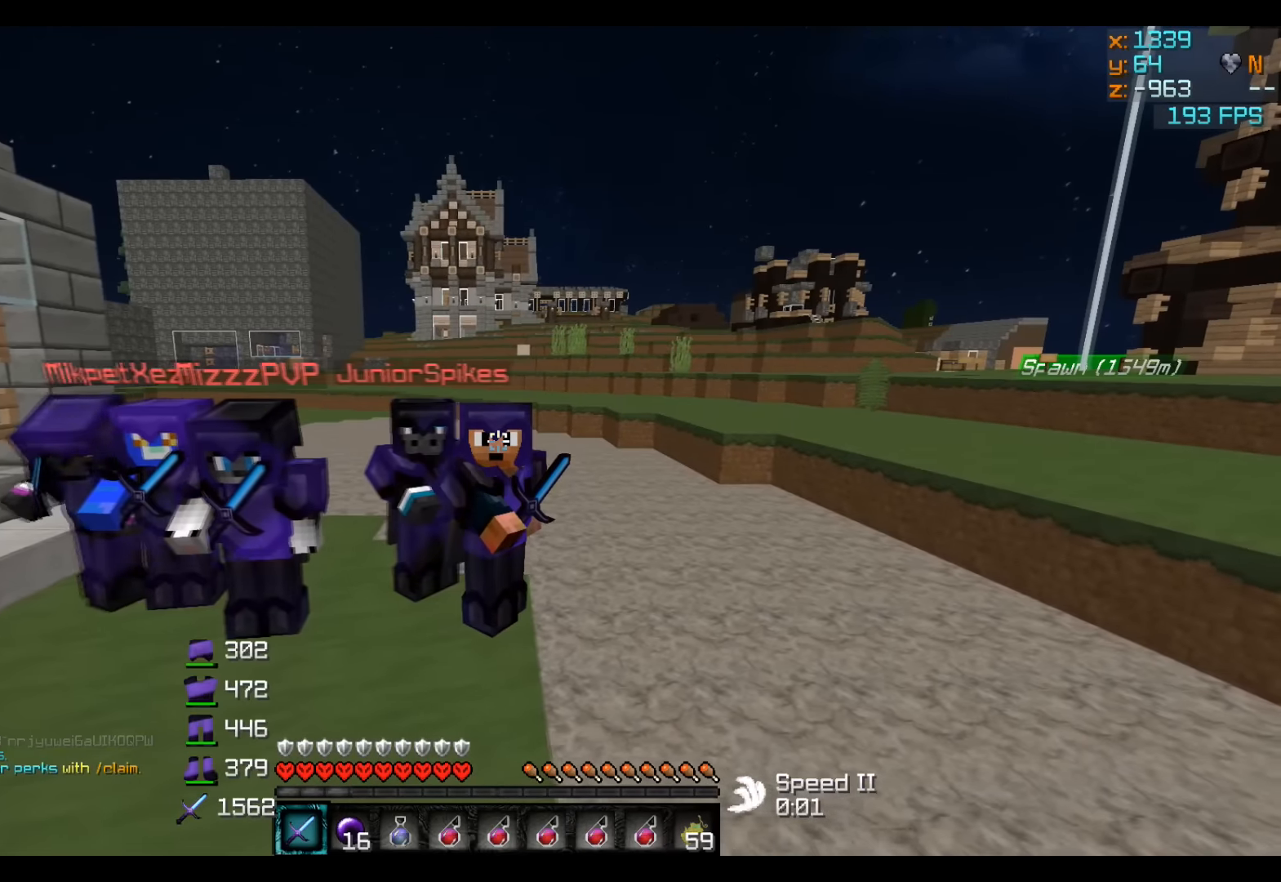
Gameplay with keyboard; each line is a JSON object with the keys held at the frame after it. "events" lists presses ("down") and releases ("up") of "a", "d", "s" and "w" between this image and that frame as [ms after this image, input, new state], when the widget could be followed in between. No other keys are recorded. Mouse input is not recorded.
{"keys": ["d"], "events": [[200, "a", "up"], [200, "d", "down"]]}
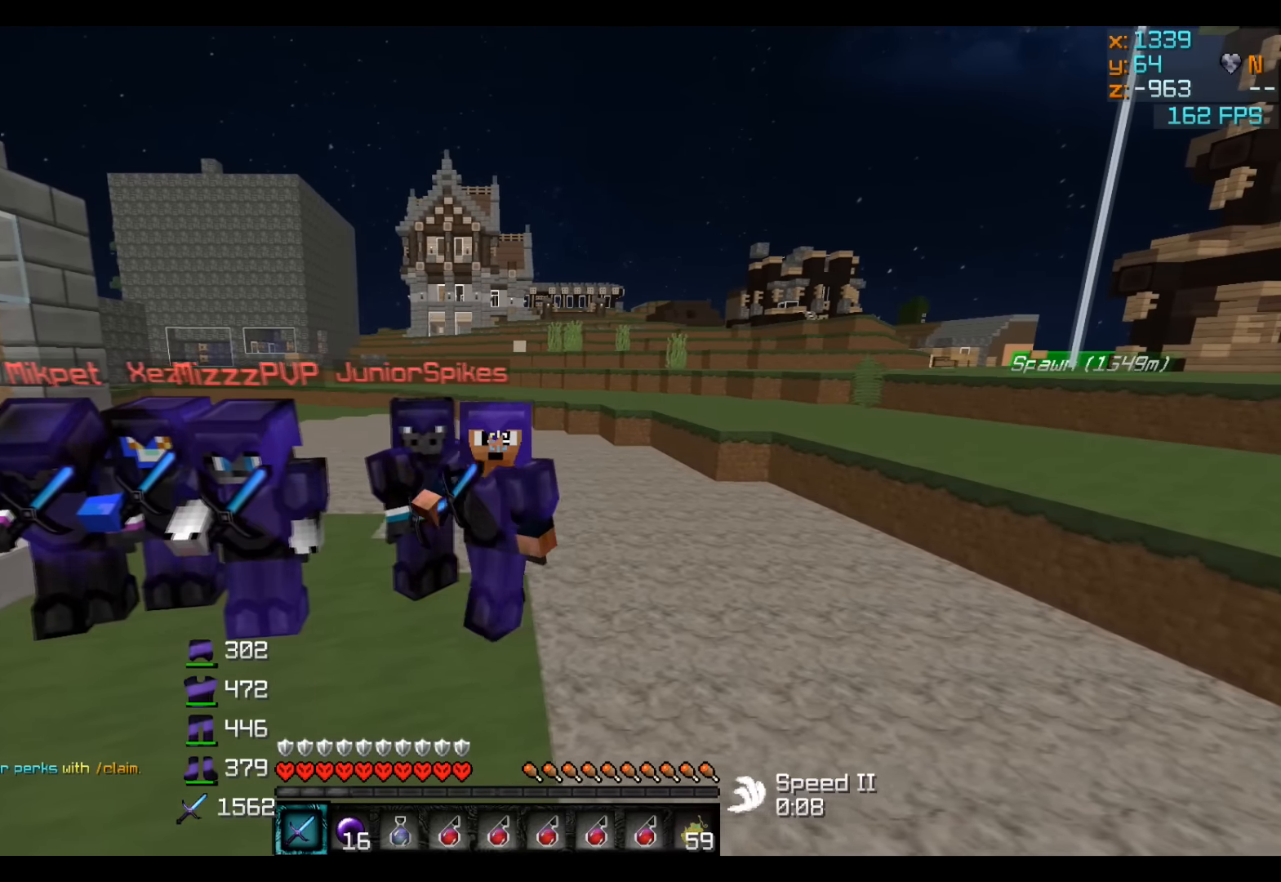
{"keys": ["d"], "events": []}
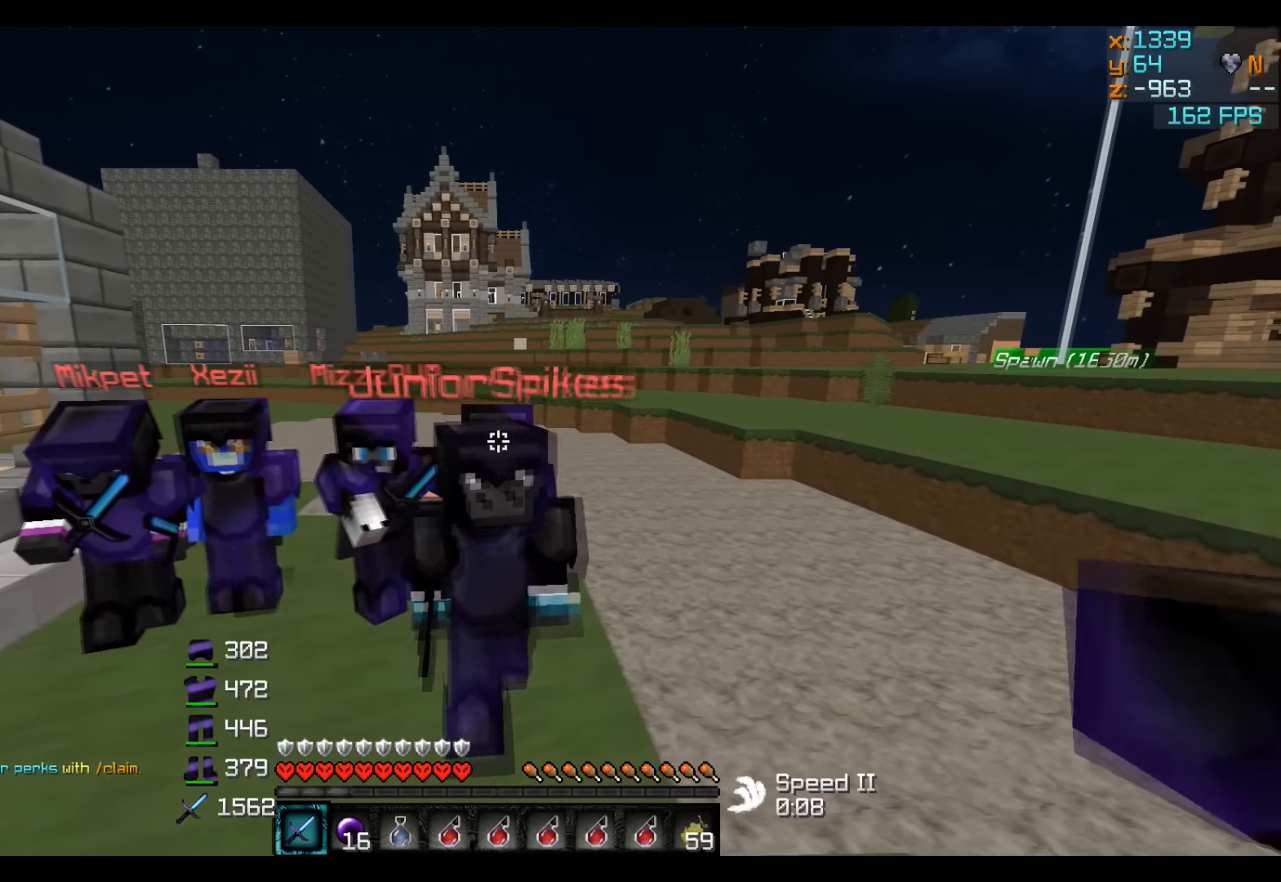
{"keys": ["d"], "events": []}
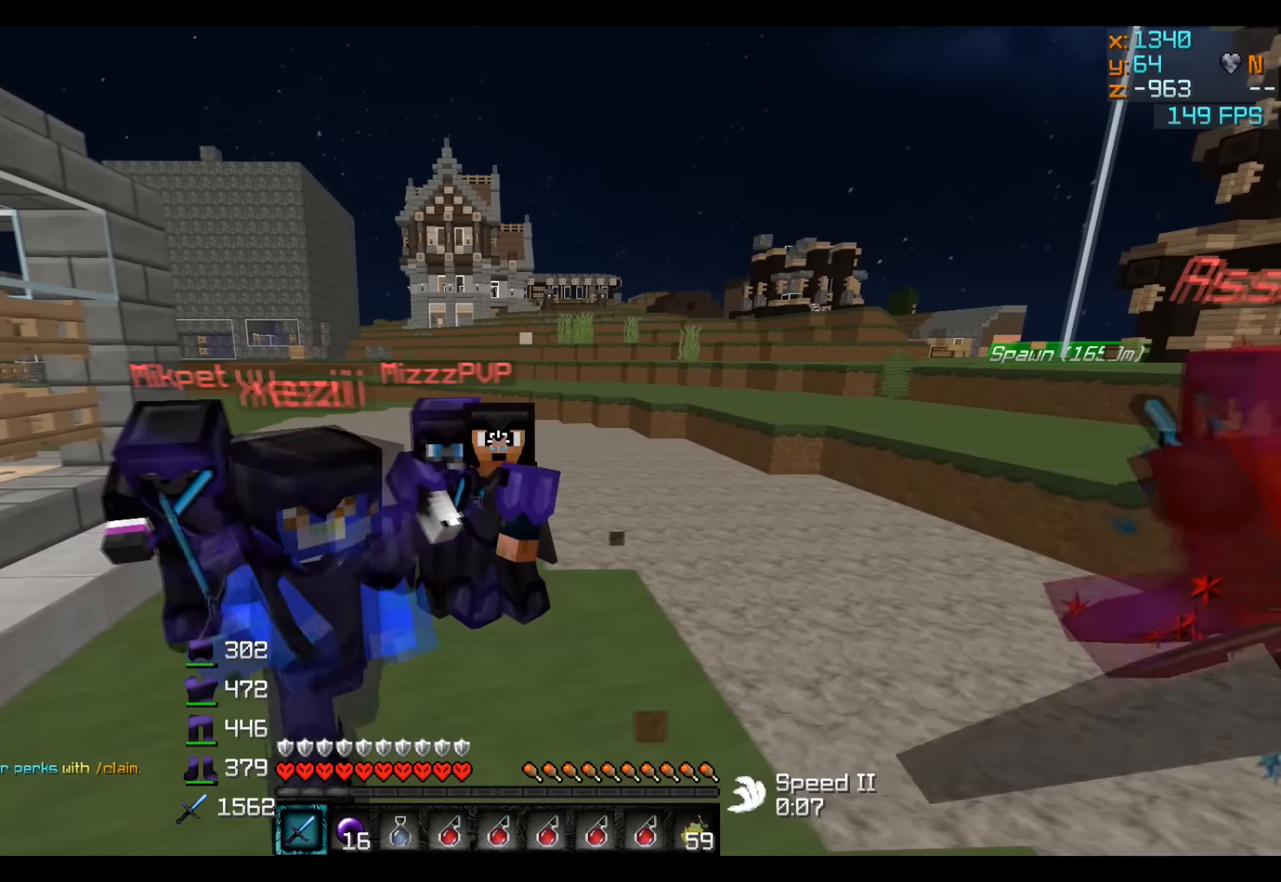
{"keys": ["w"], "events": [[283, "d", "up"], [433, "w", "down"]]}
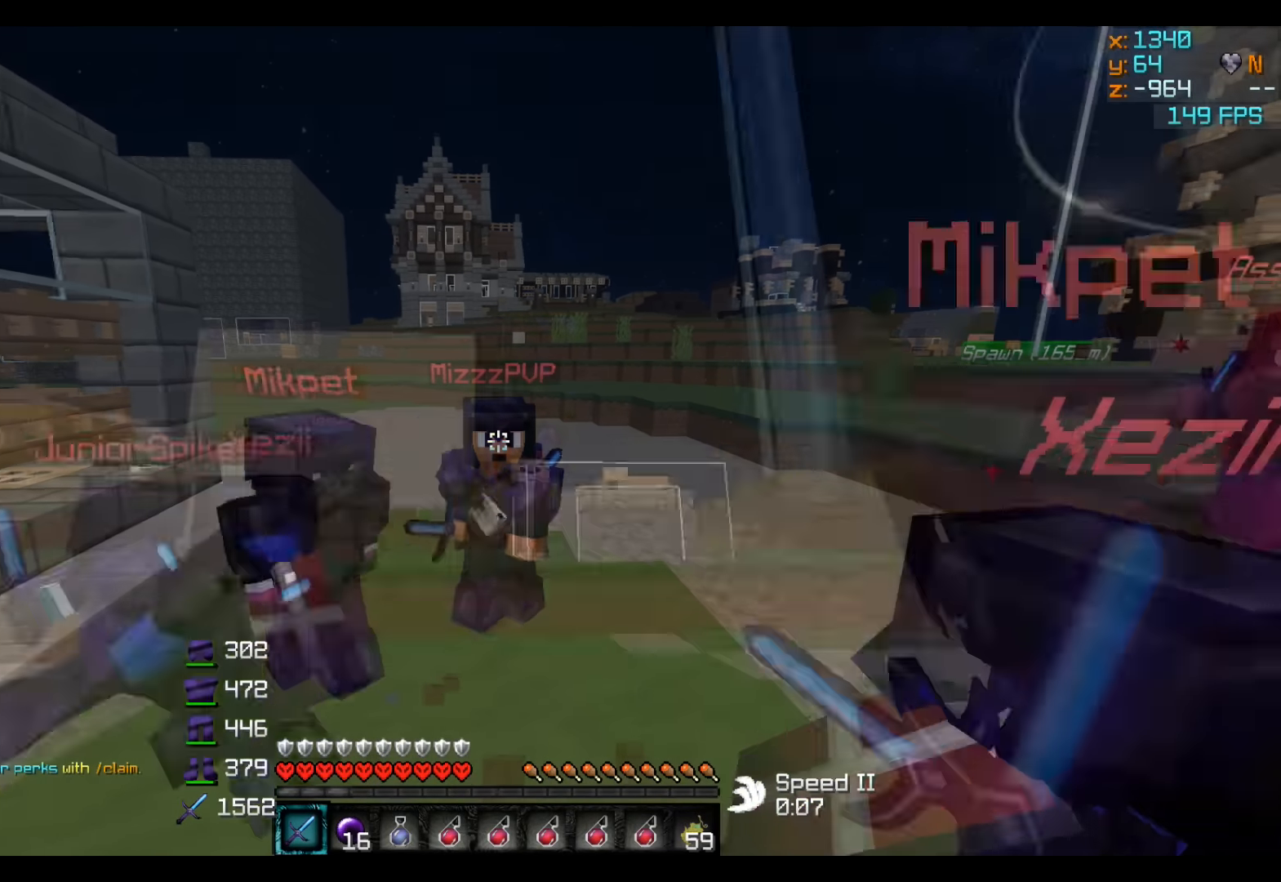
{"keys": ["a", "s"], "events": [[50, "w", "up"], [333, "s", "down"], [450, "a", "down"]]}
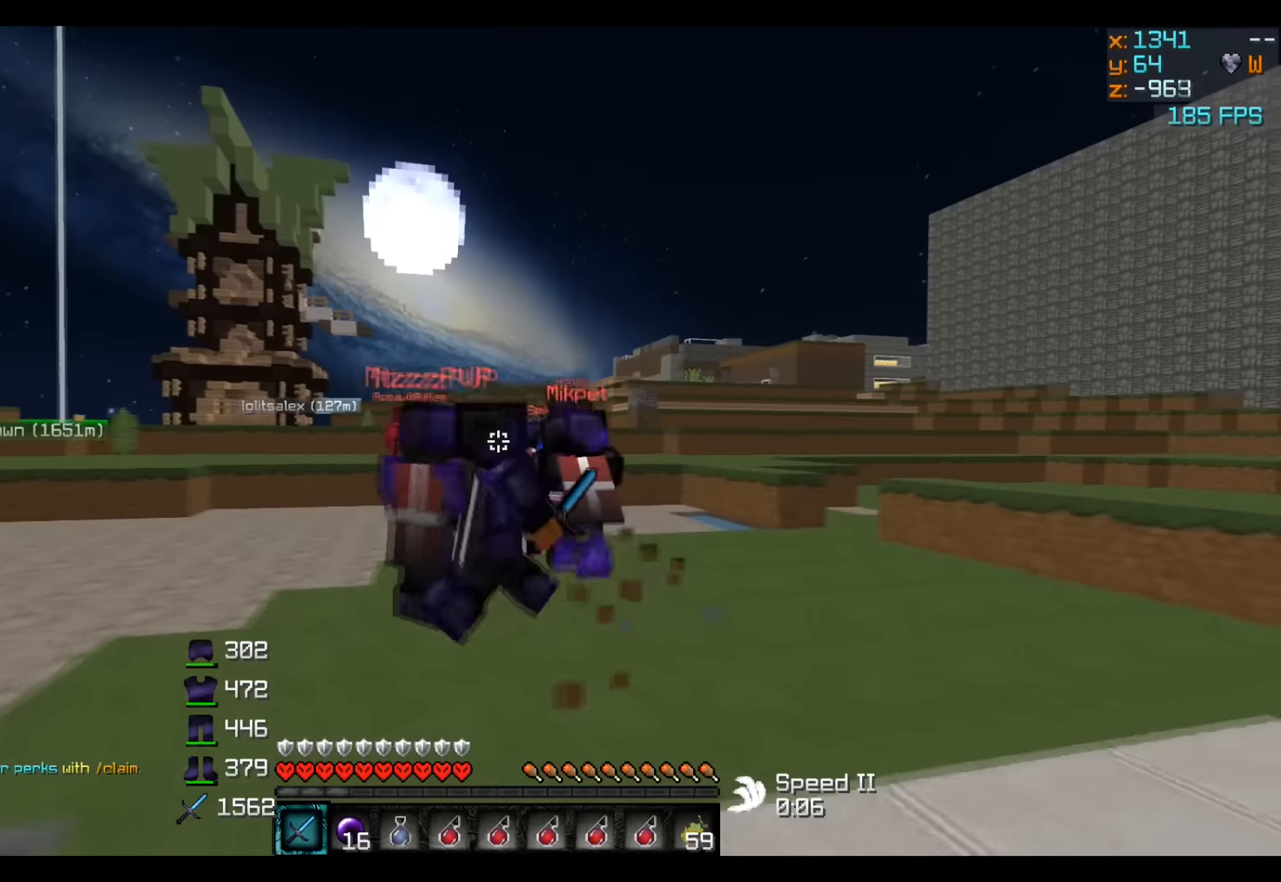
{"keys": ["a"], "events": [[34, "s", "up"], [150, "a", "up"], [350, "a", "down"]]}
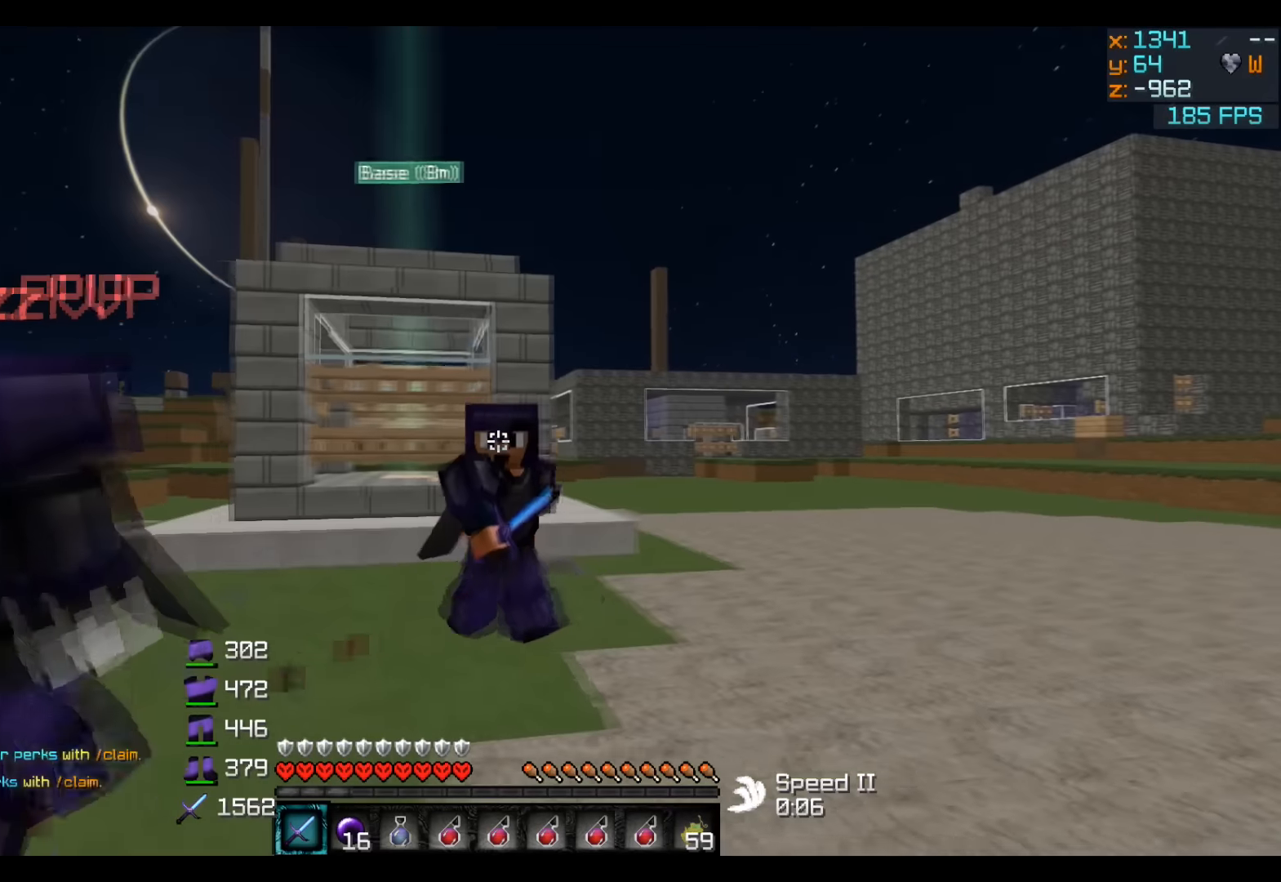
{"keys": [], "events": [[300, "a", "up"]]}
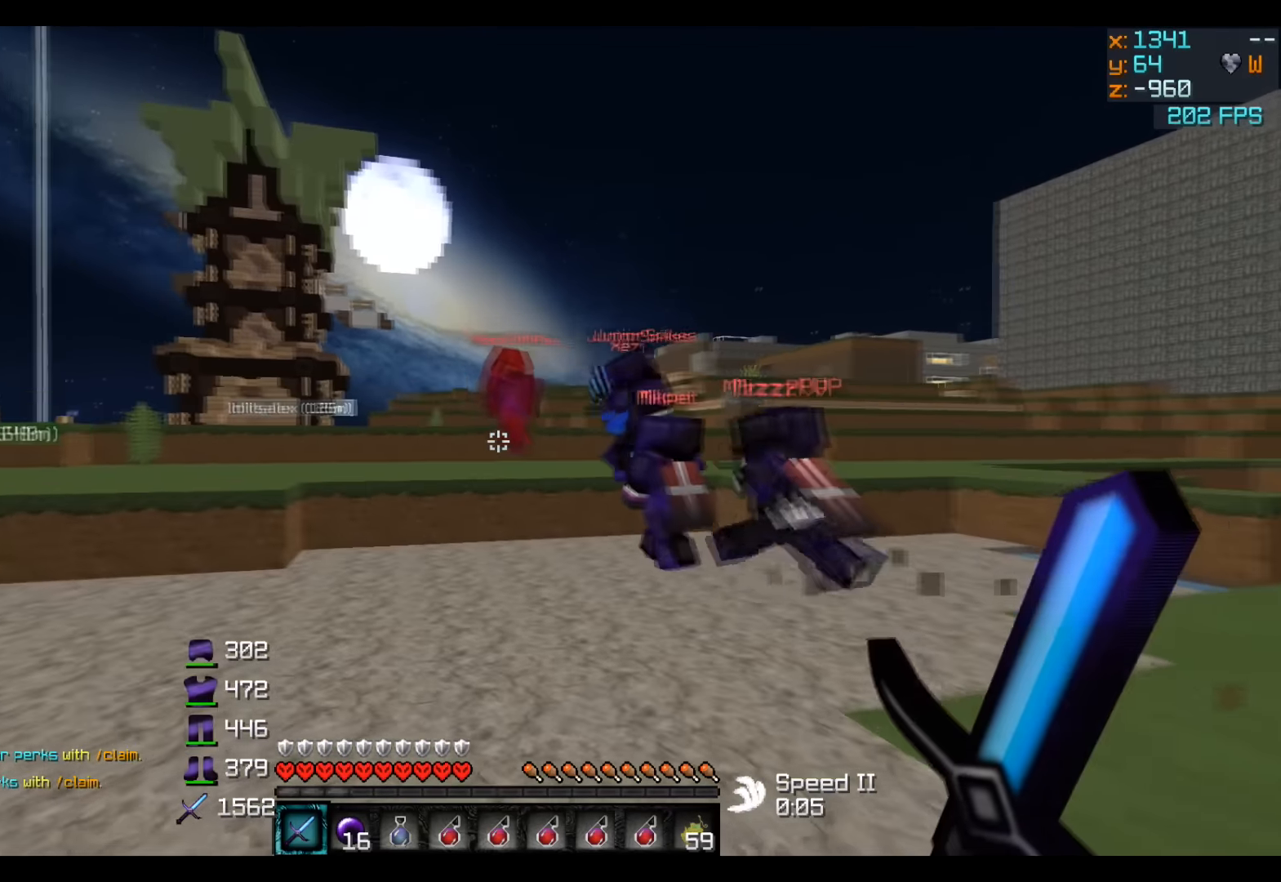
{"keys": [], "events": [[384, "a", "down"], [484, "a", "up"]]}
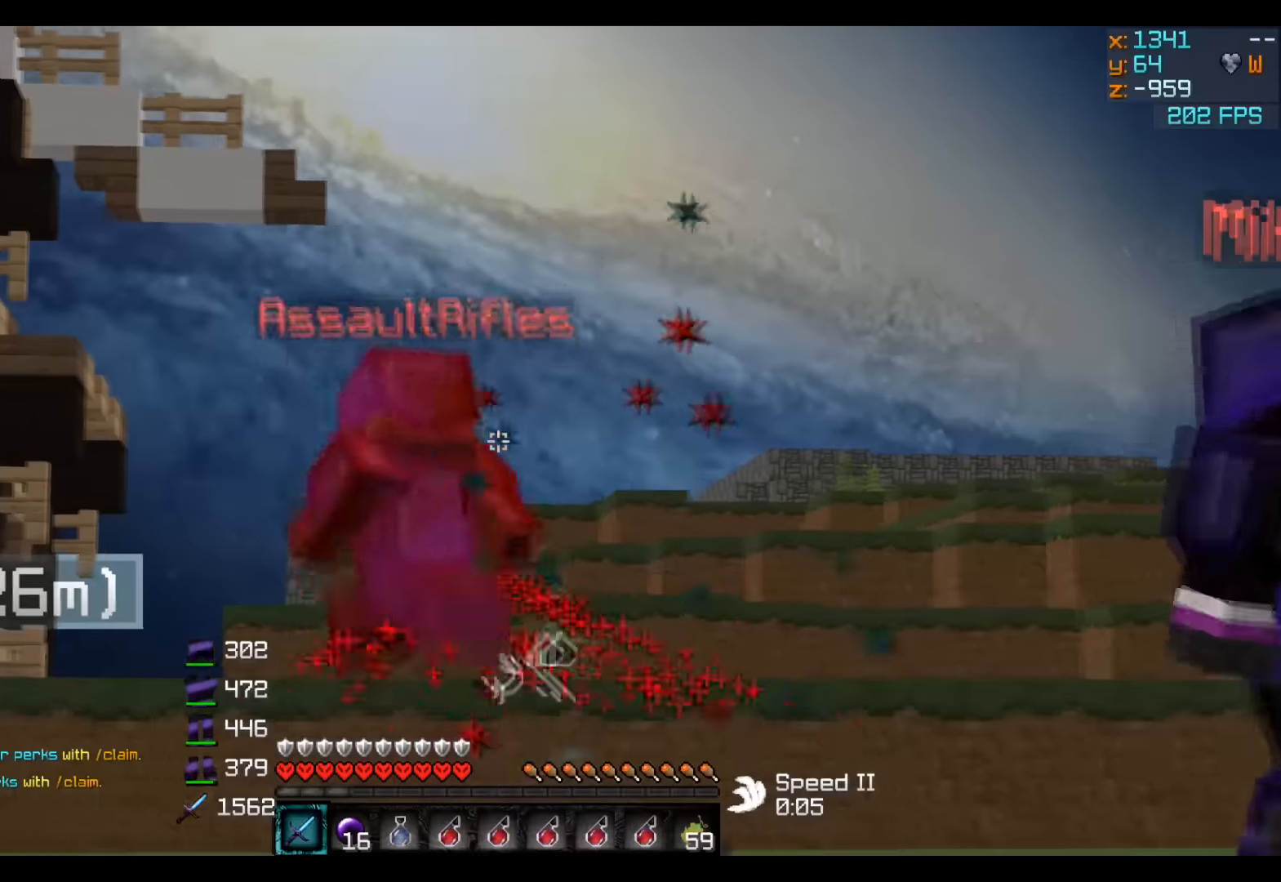
{"keys": [], "events": []}
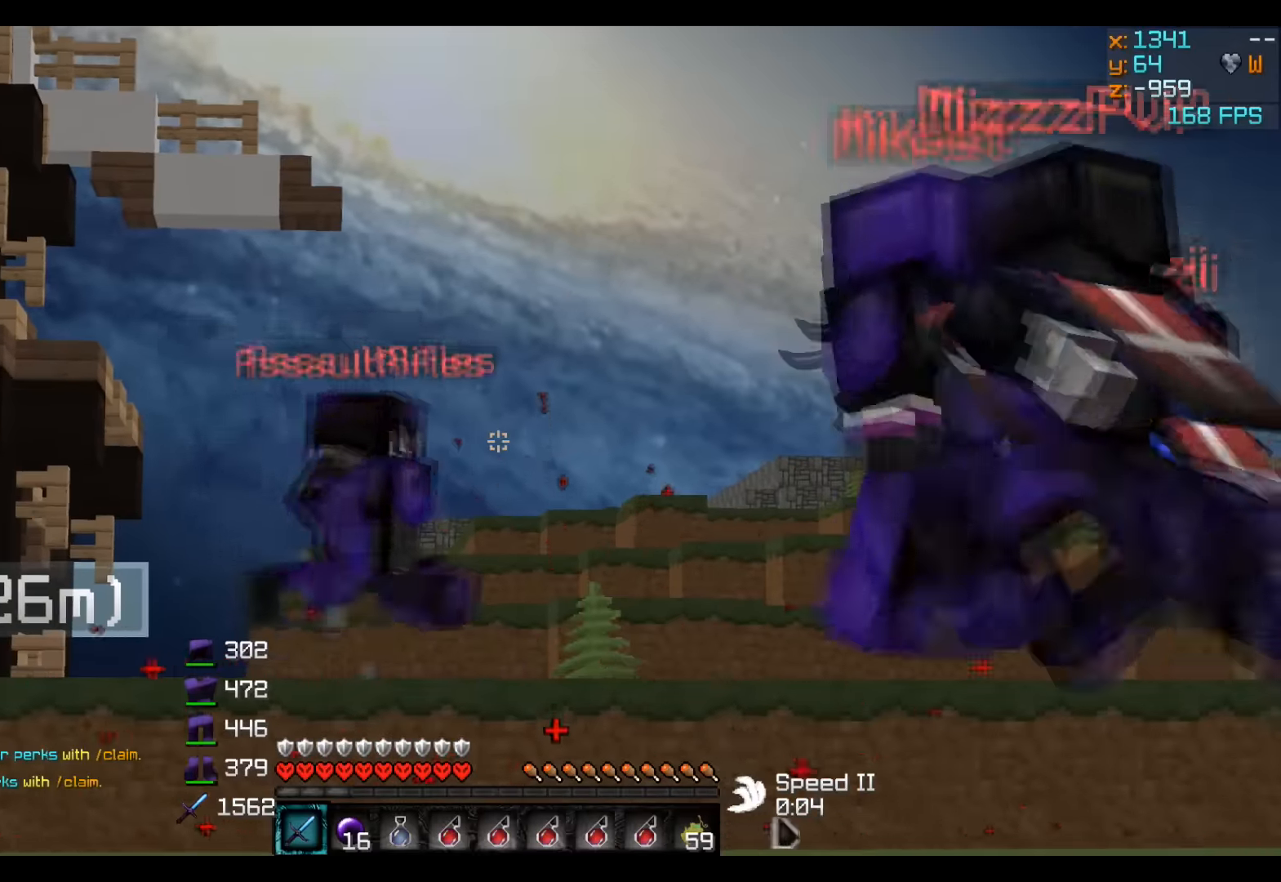
{"keys": [], "events": []}
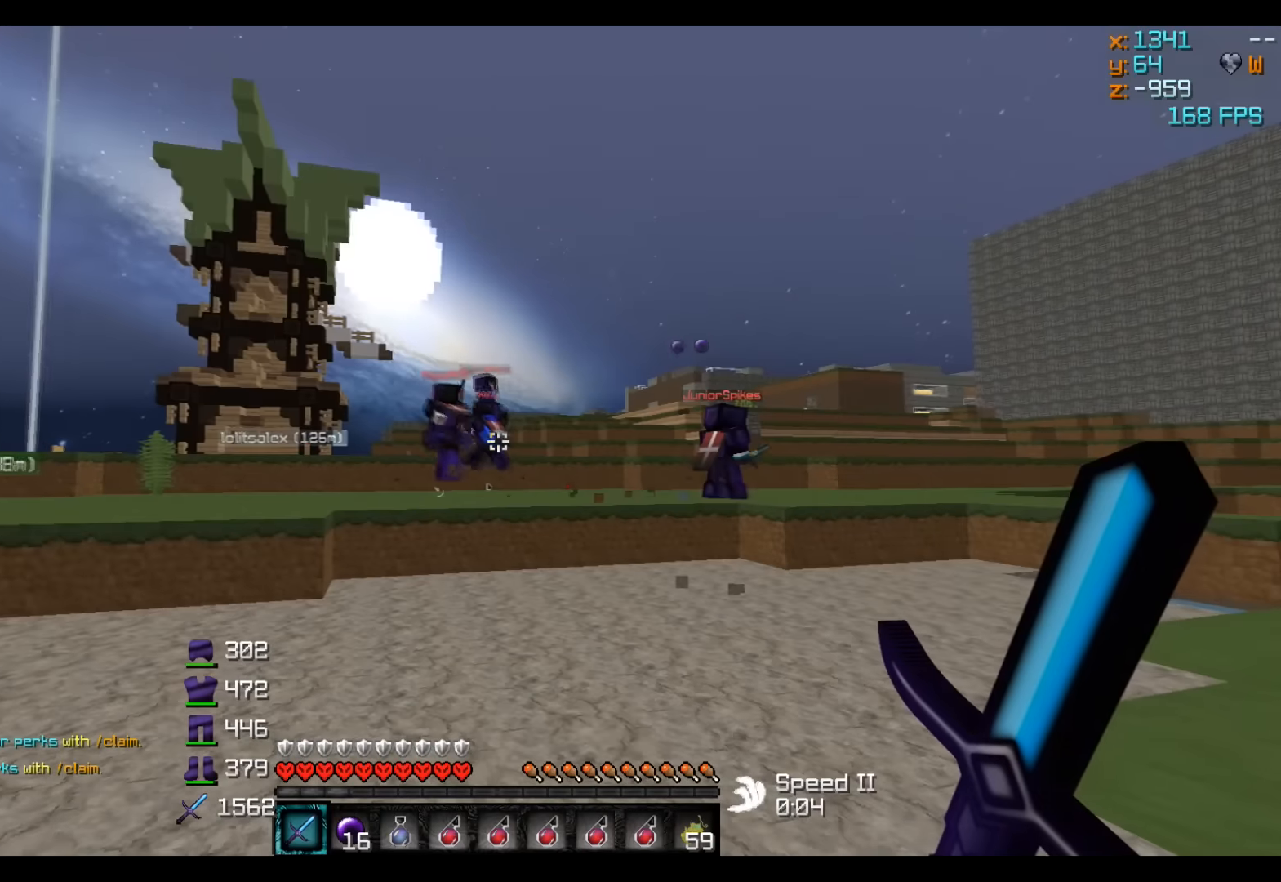
{"keys": [], "events": []}
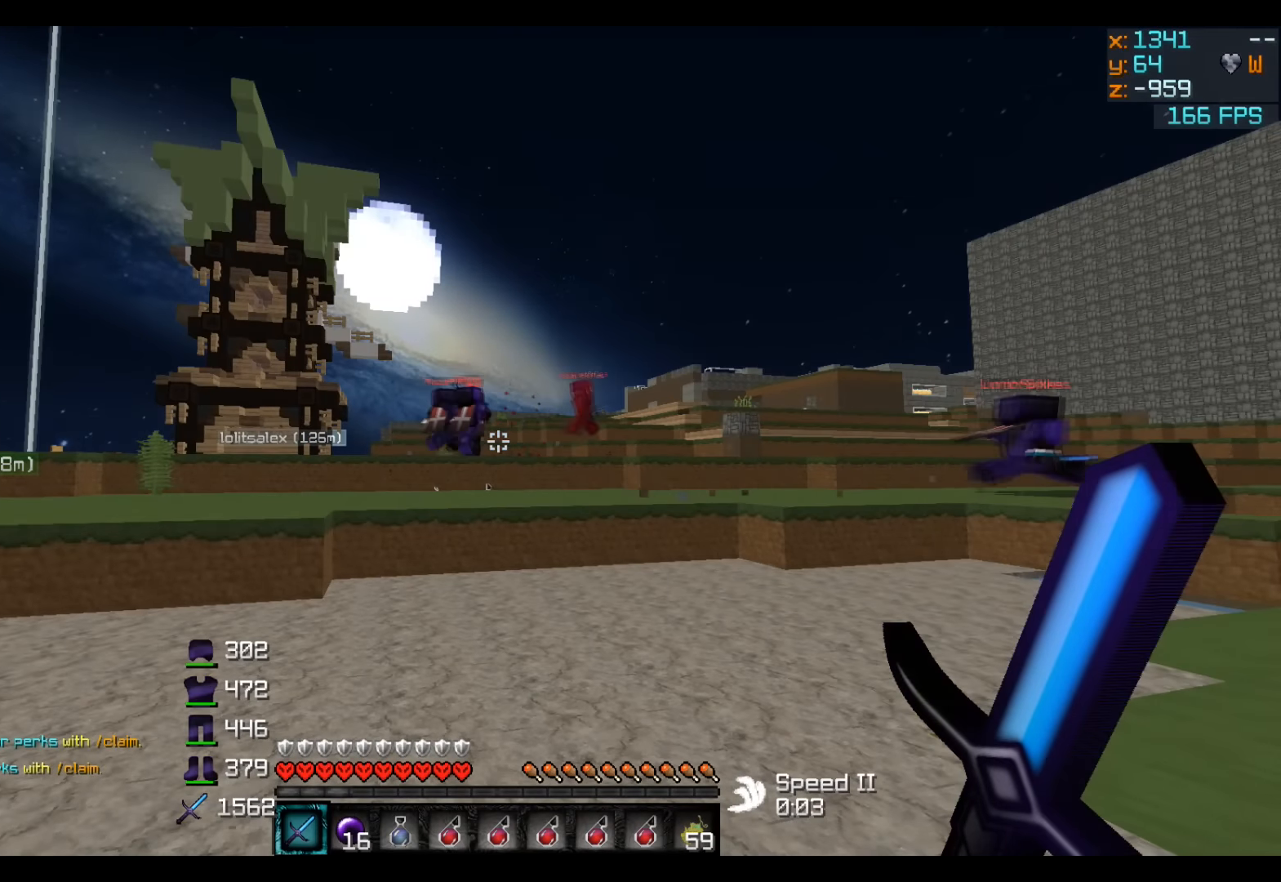
{"keys": ["d", "w"], "events": [[167, "w", "down"], [300, "d", "down"]]}
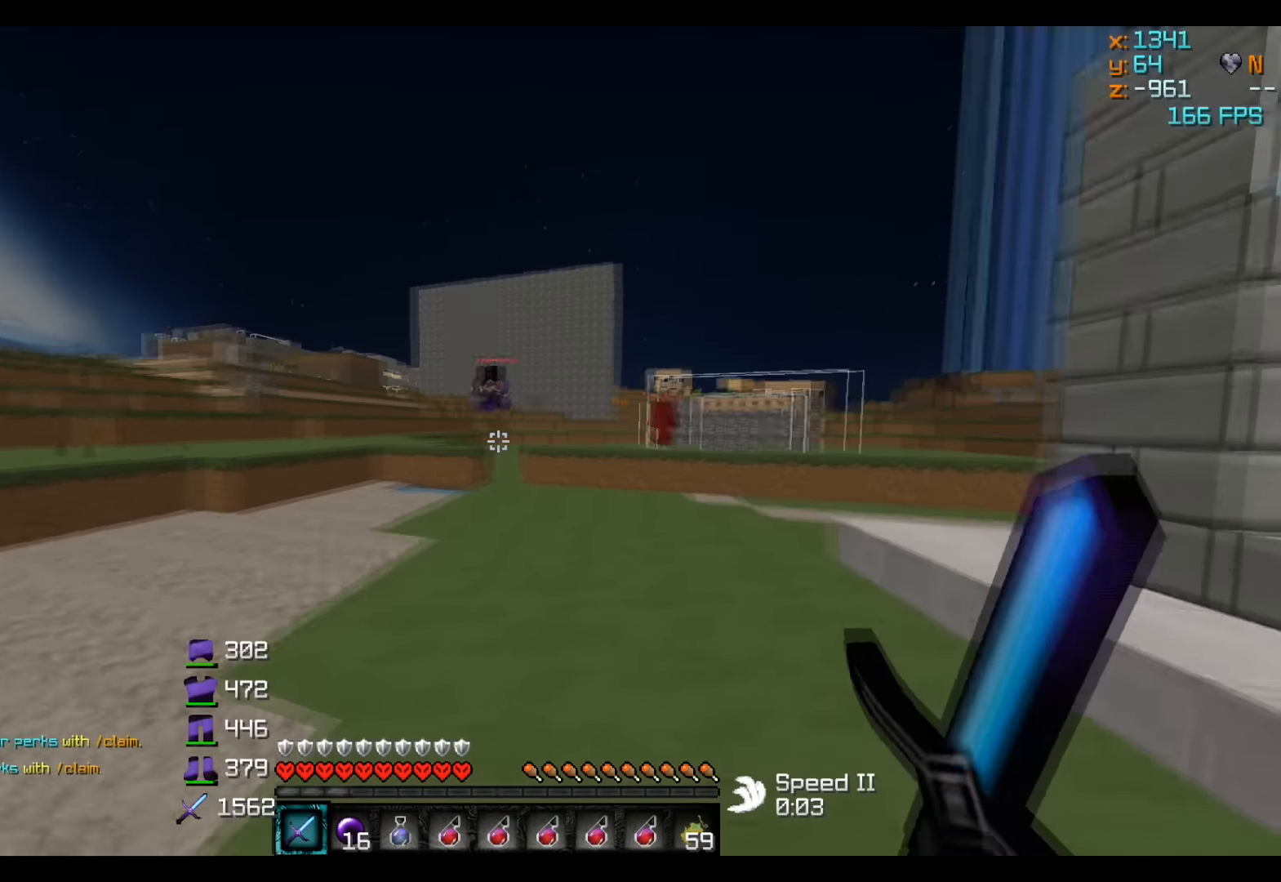
{"keys": [], "events": [[334, "d", "up"], [334, "w", "up"]]}
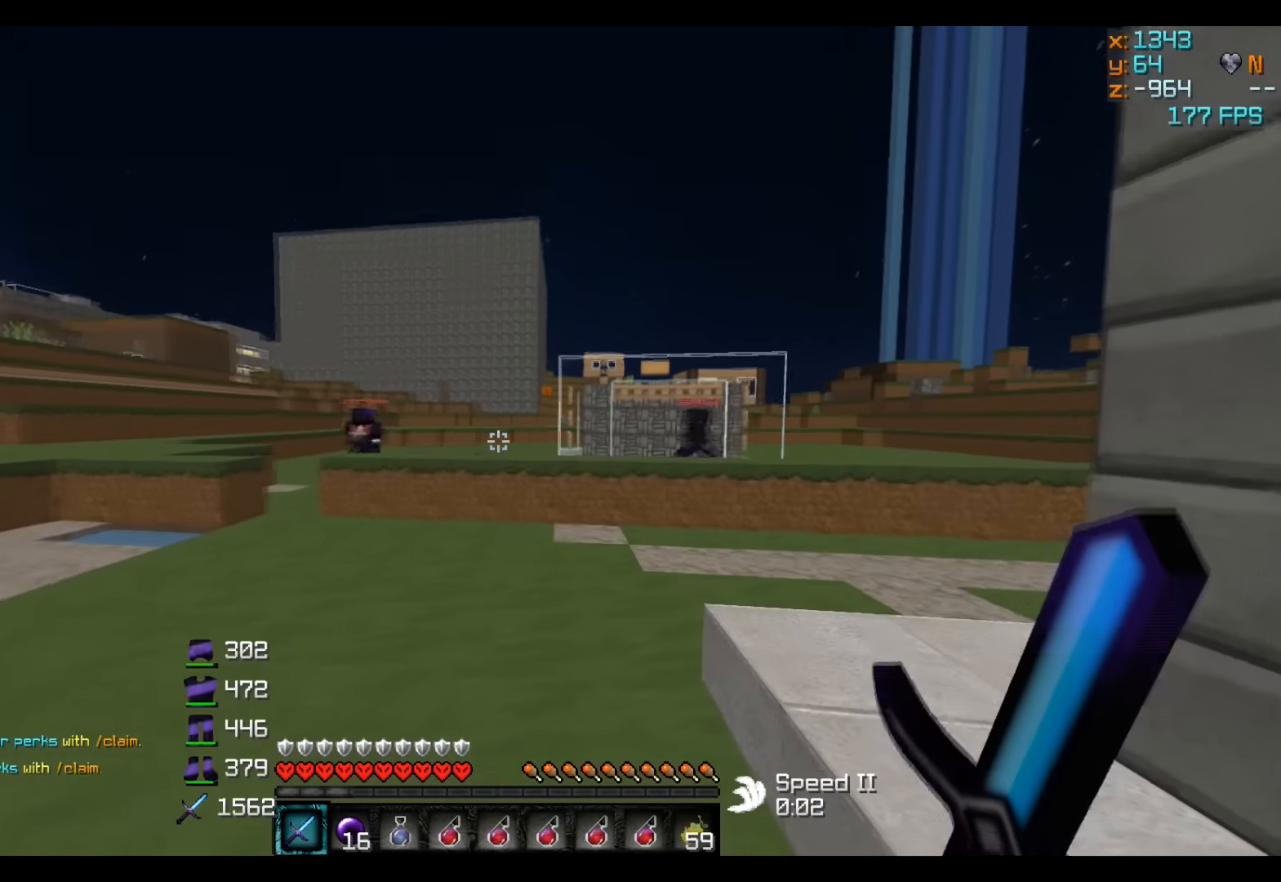
{"keys": [], "events": []}
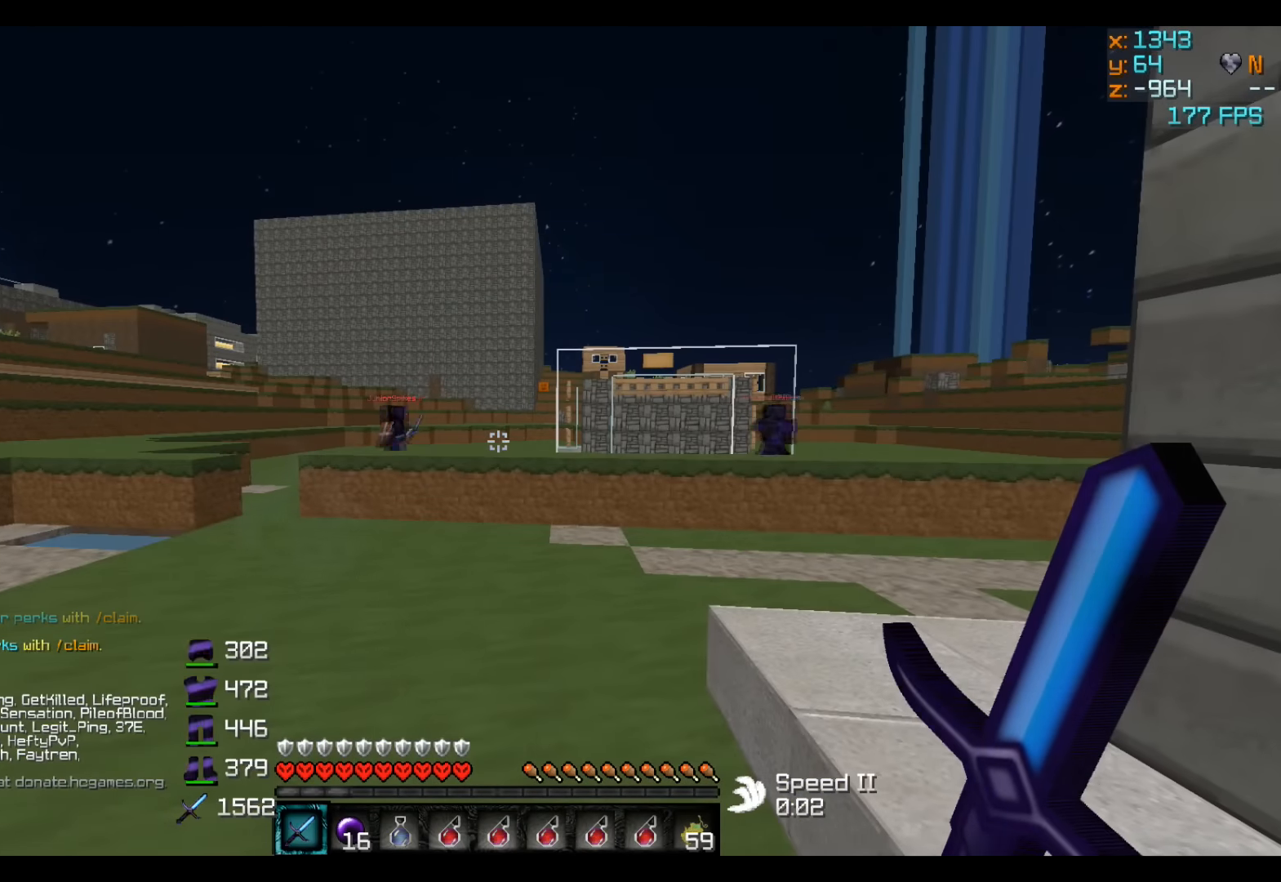
{"keys": [], "events": []}
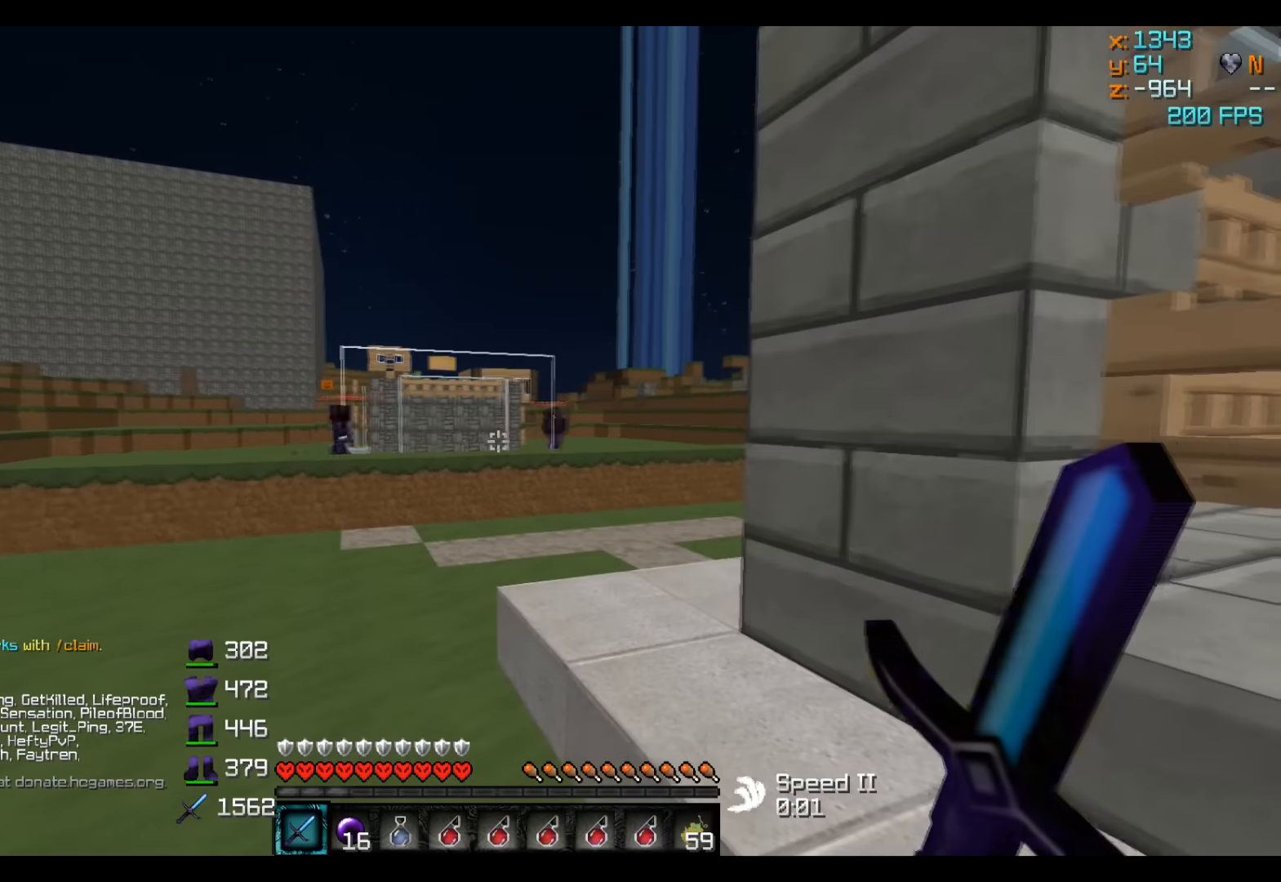
{"keys": [], "events": [[100, "w", "down"], [250, "w", "up"]]}
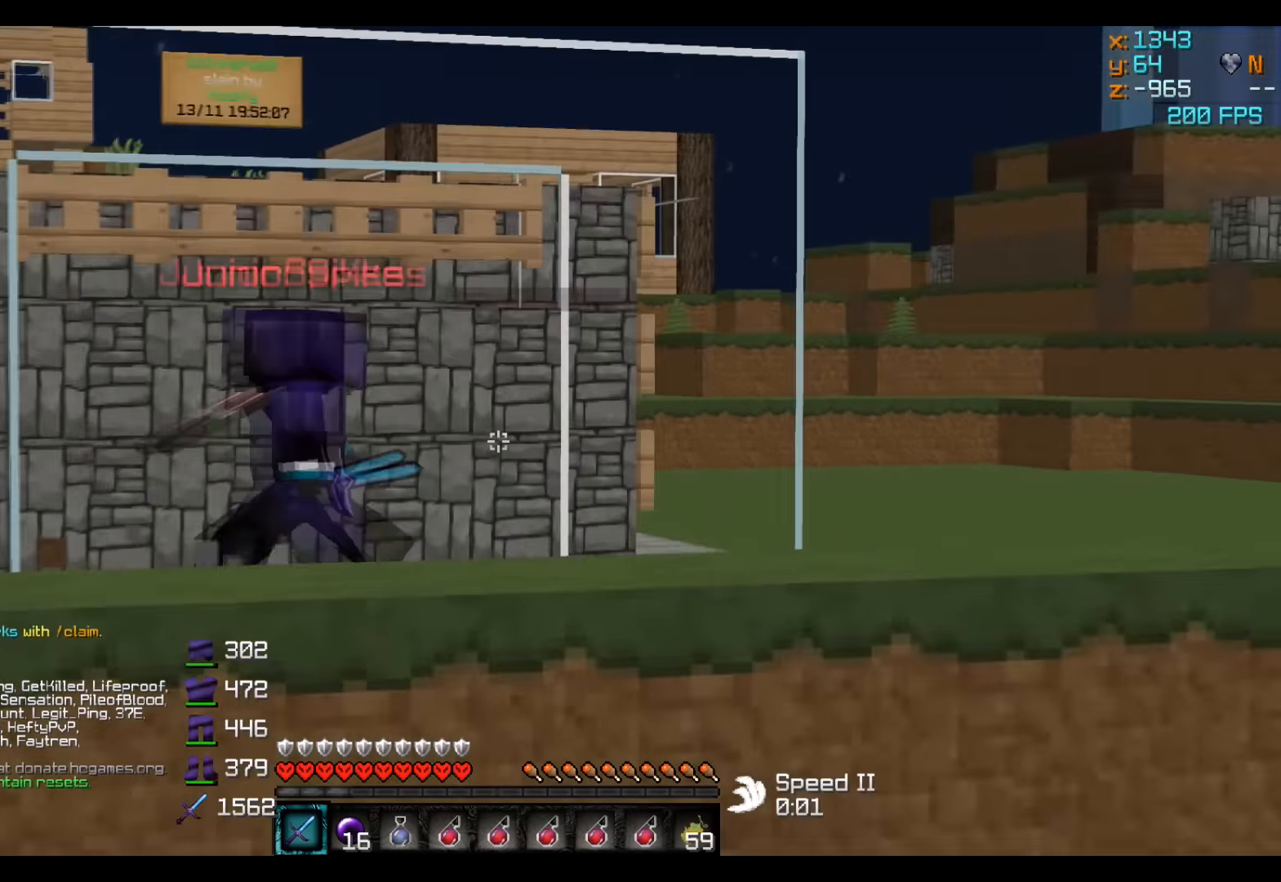
{"keys": [], "events": []}
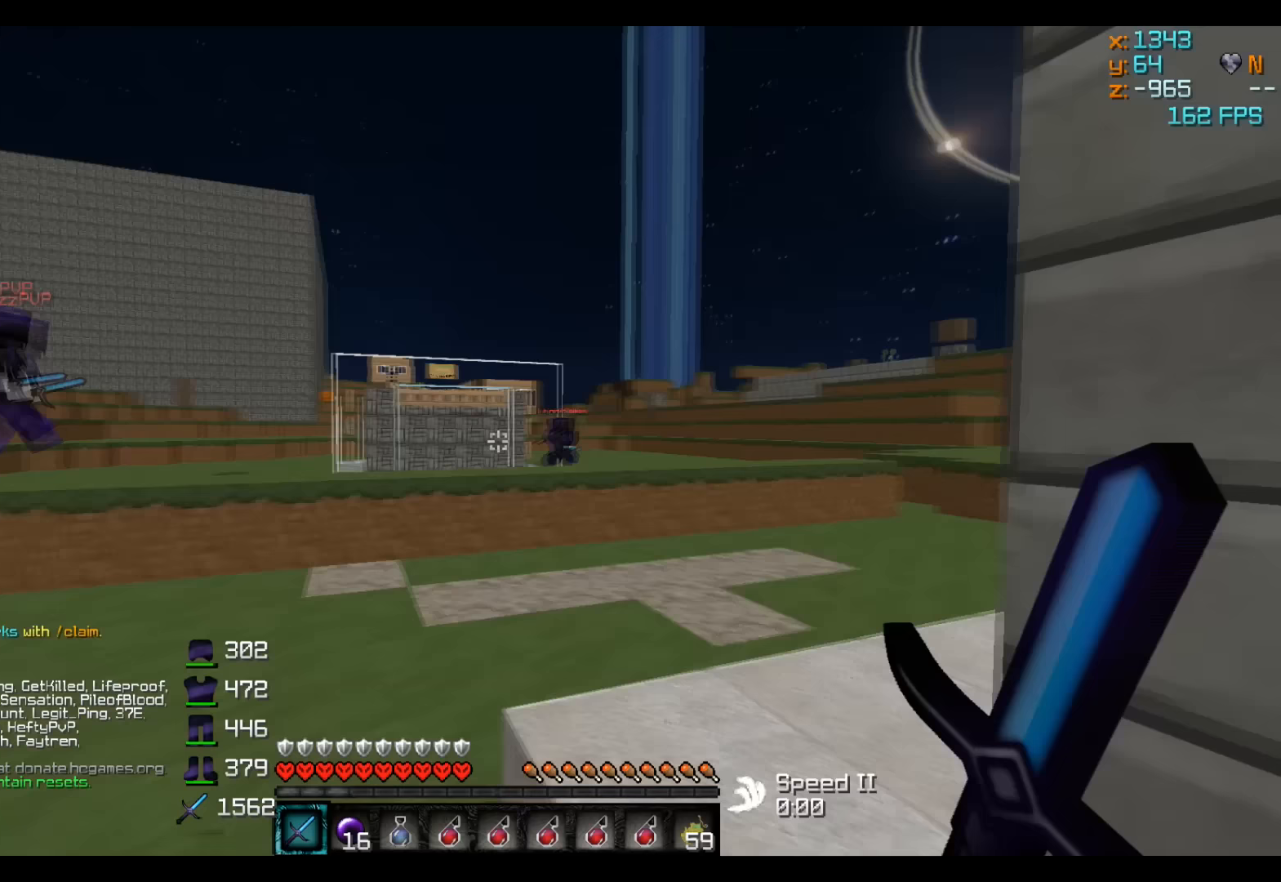
{"keys": ["w"], "events": [[400, "w", "down"]]}
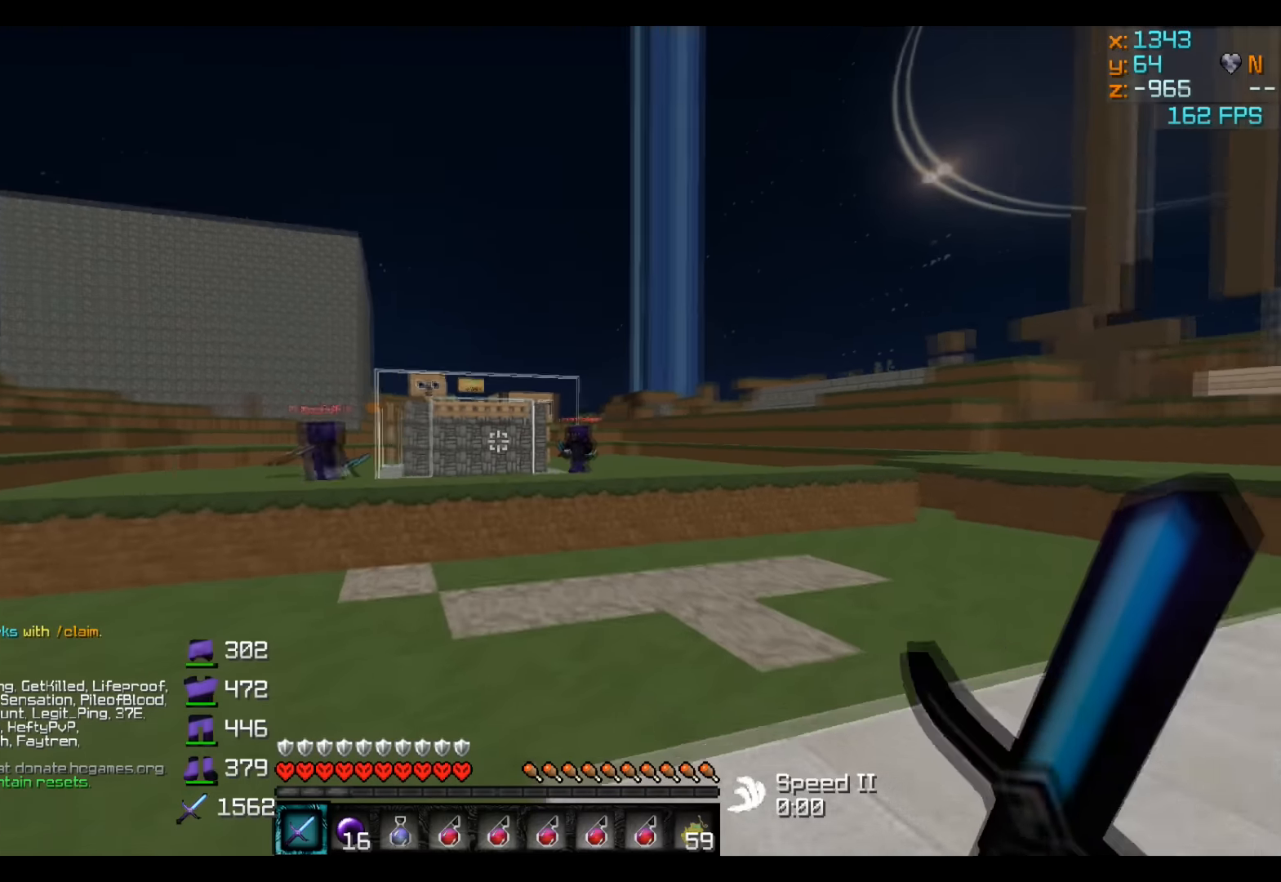
{"keys": [], "events": [[100, "w", "up"]]}
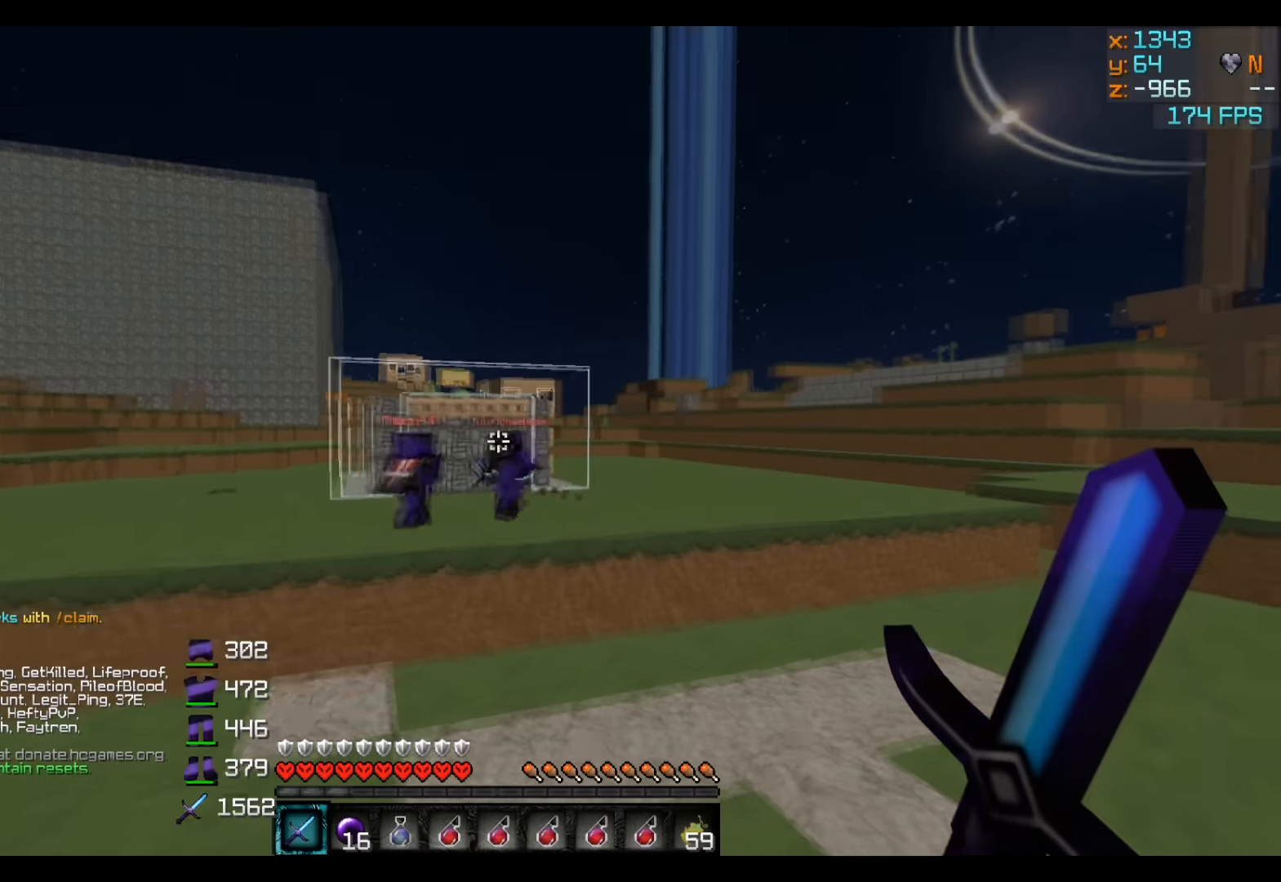
{"keys": [], "events": []}
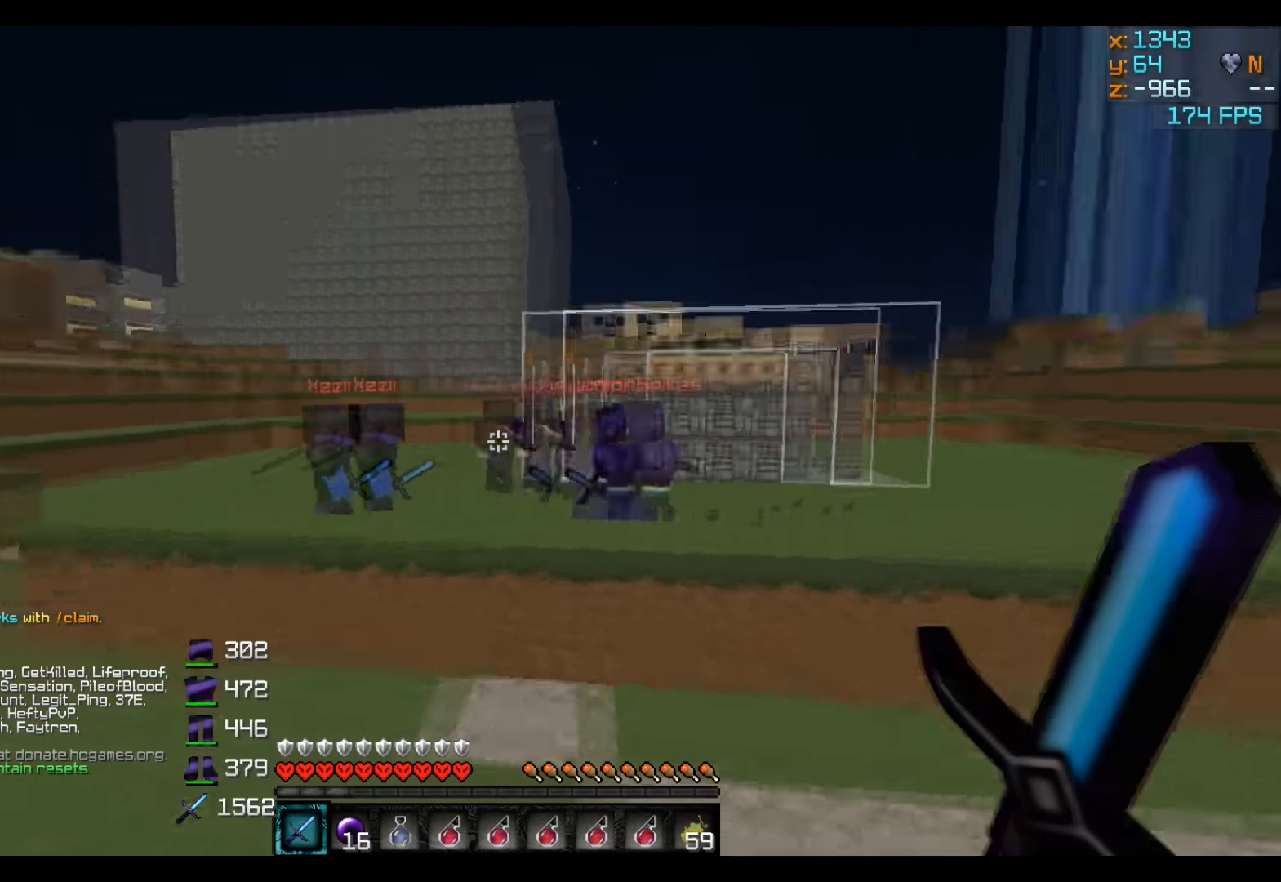
{"keys": [], "events": []}
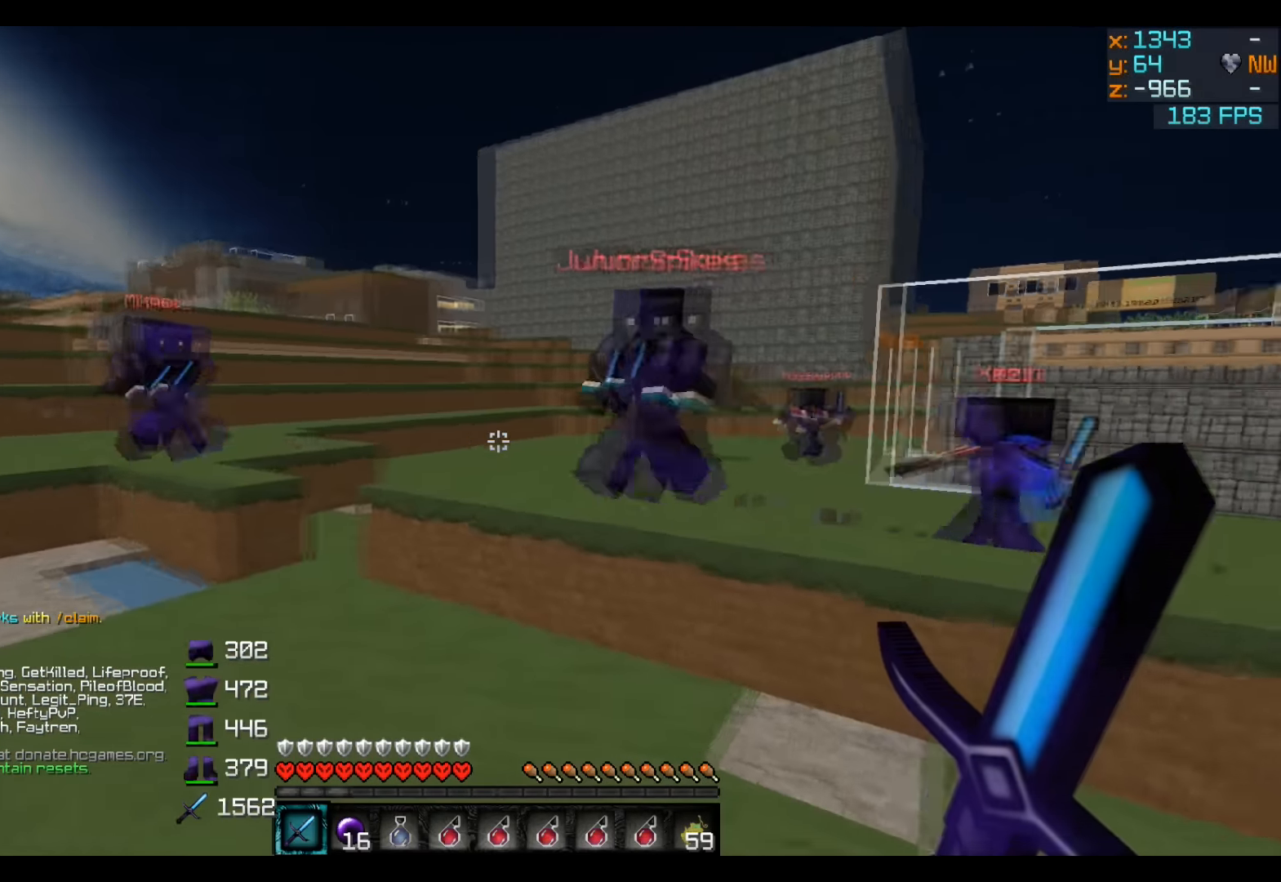
{"keys": [], "events": []}
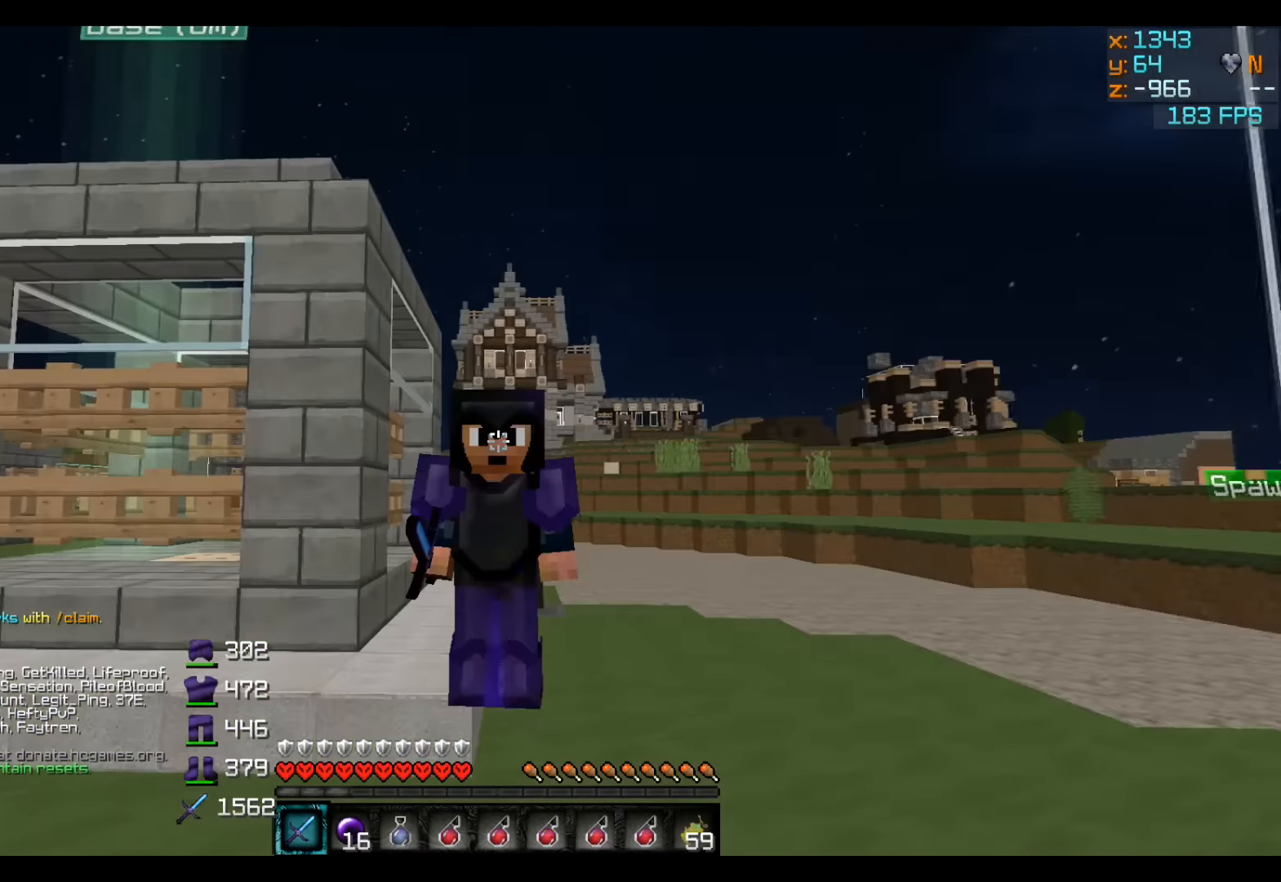
{"keys": [], "events": []}
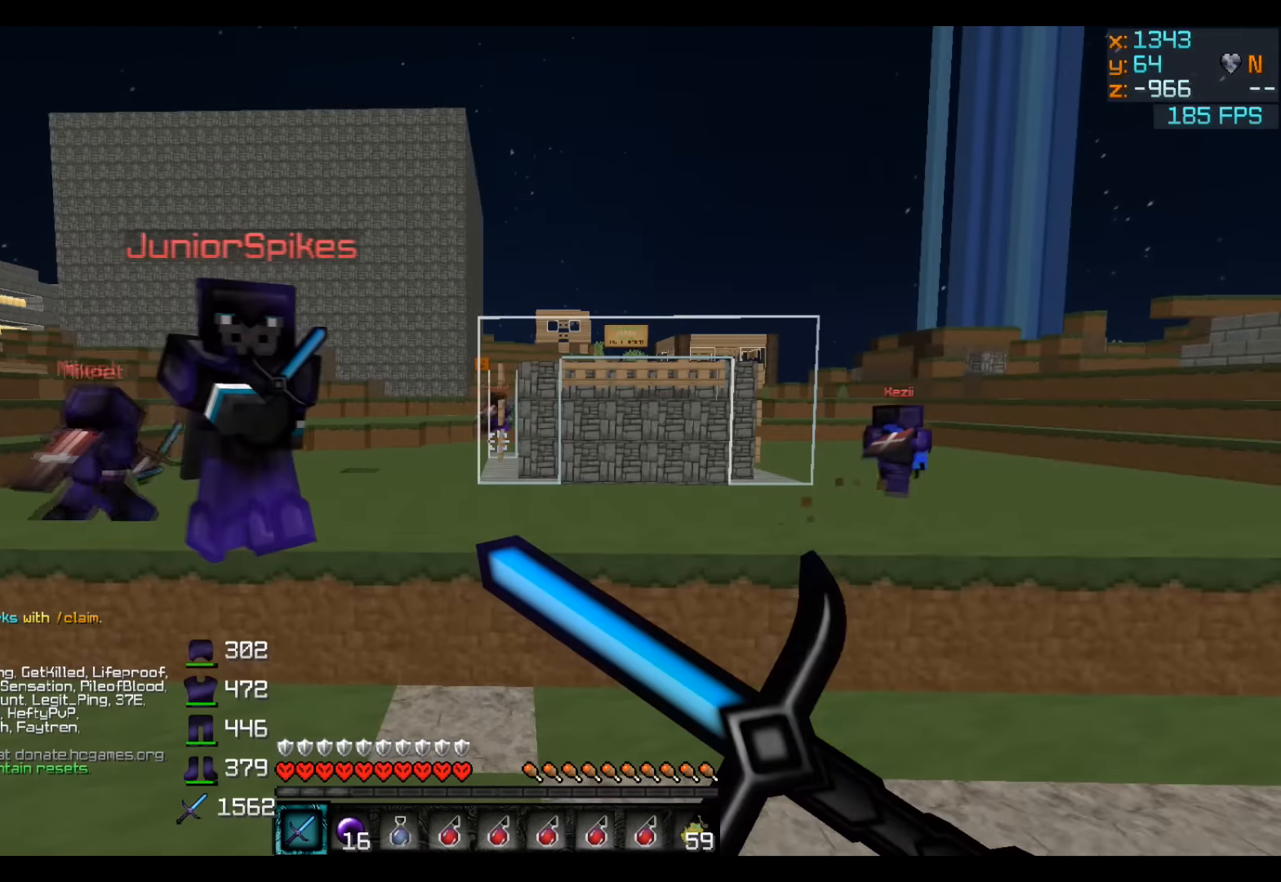
{"keys": [], "events": []}
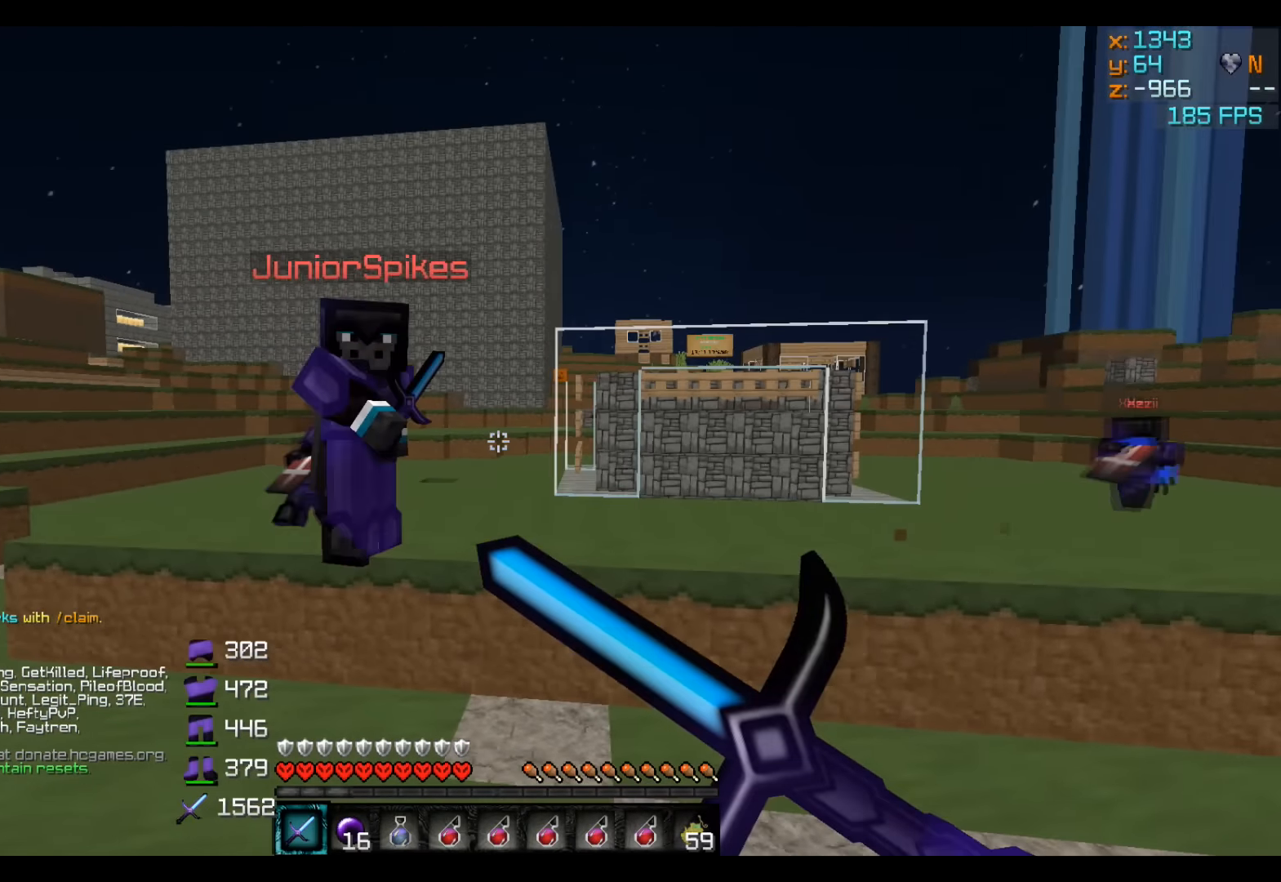
{"keys": [], "events": []}